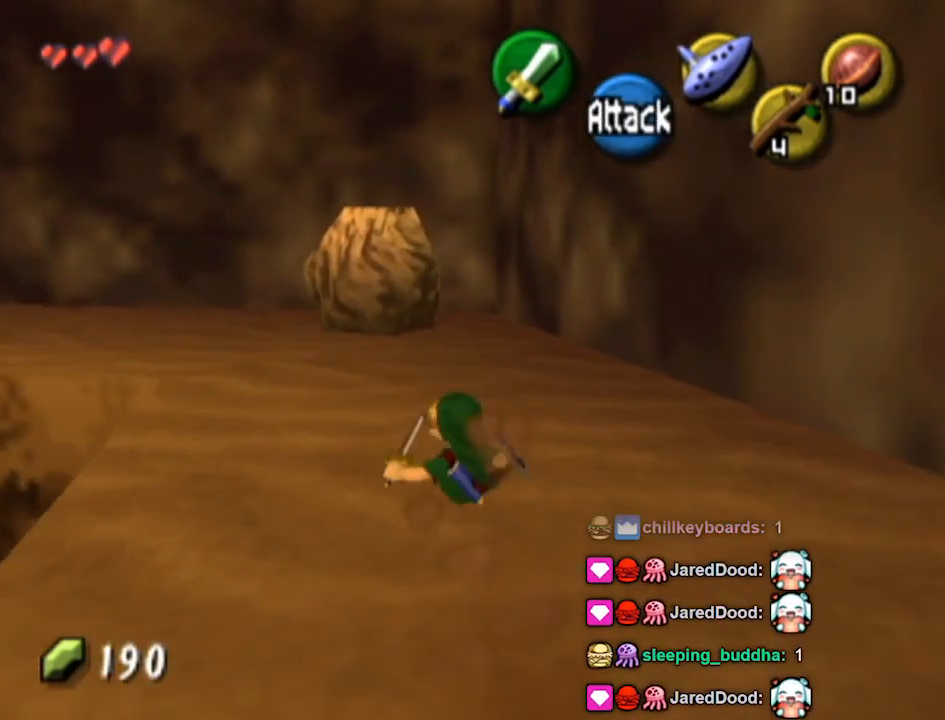
Gameplay with a controller (Nintendo layout); each line is a JSON object with the inputs held at the frame after it. "events" lists button and stick changes between this image and that frame as [ms after this image, input, new state], when the widget could be followed in between. Not read: L3 R3.
{"buttons": ["A"], "left_stick": "up", "right_stick": "center", "events": [[200, "A", "down"]]}
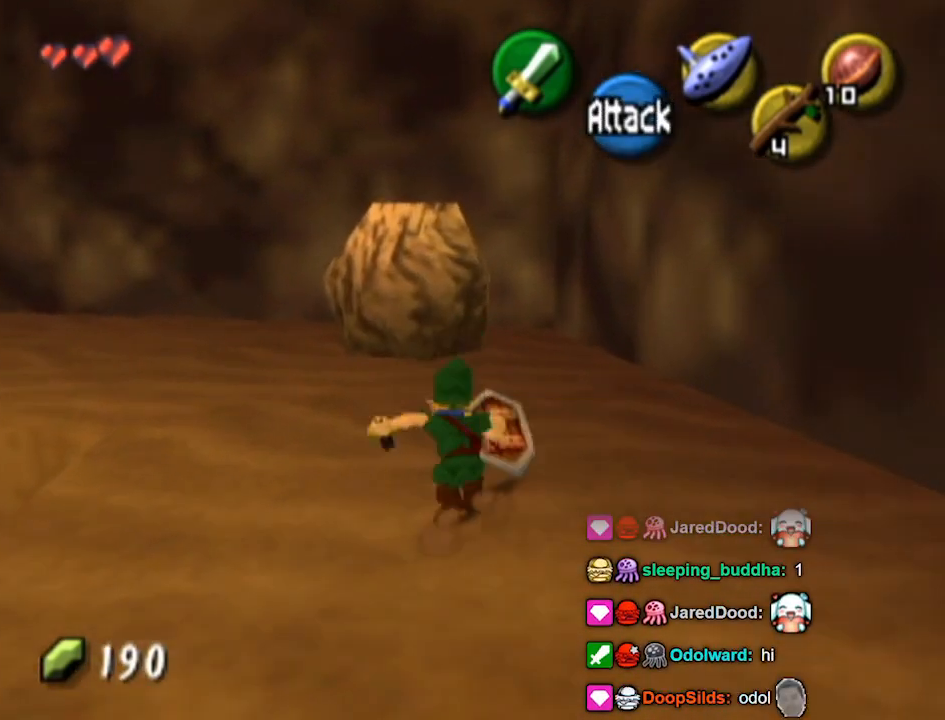
{"buttons": [], "left_stick": "up-left", "right_stick": "center", "events": [[100, "A", "up"], [300, "left_stick", "up-left"]]}
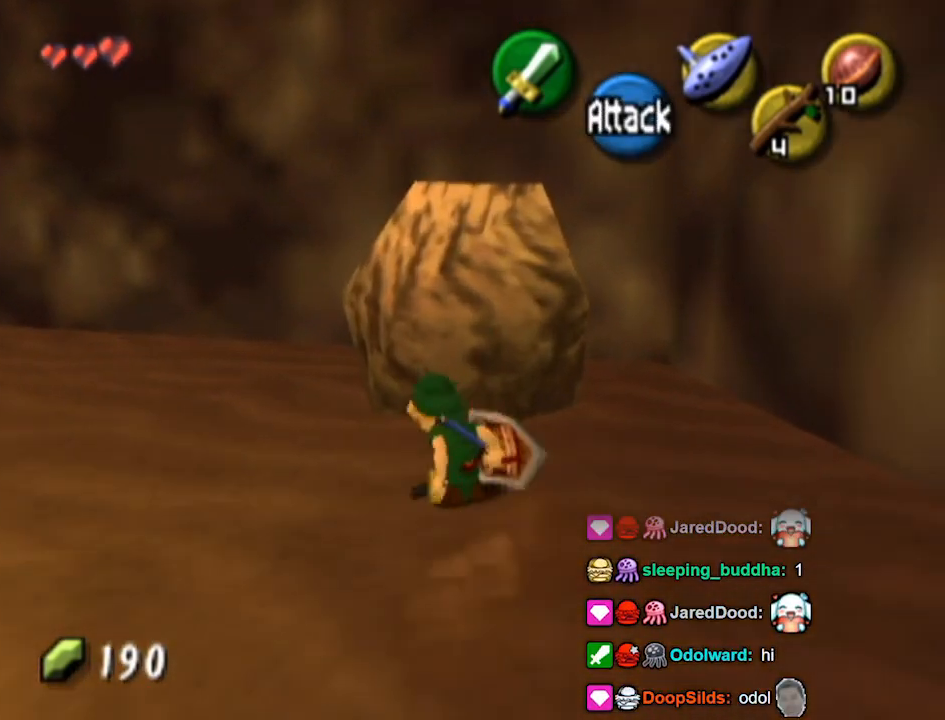
{"buttons": [], "left_stick": "up", "right_stick": "center", "events": [[33, "A", "down"], [67, "A", "up"], [67, "L1", "down"], [367, "L1", "up"], [367, "left_stick", "up"]]}
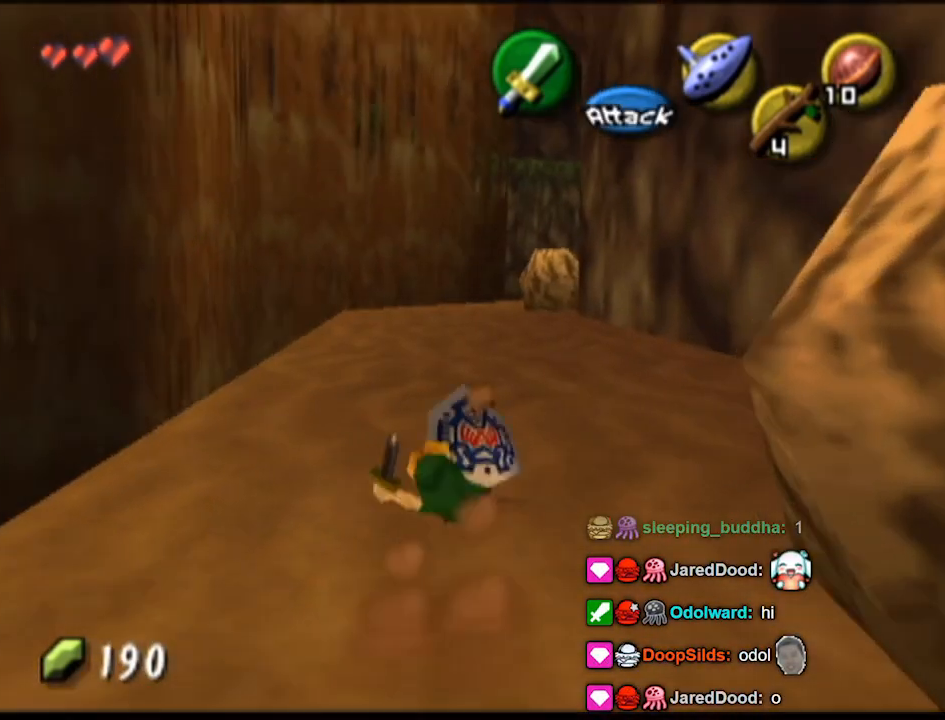
{"buttons": ["L1"], "left_stick": "center", "right_stick": "center", "events": [[333, "left_stick", "center"], [467, "L1", "down"]]}
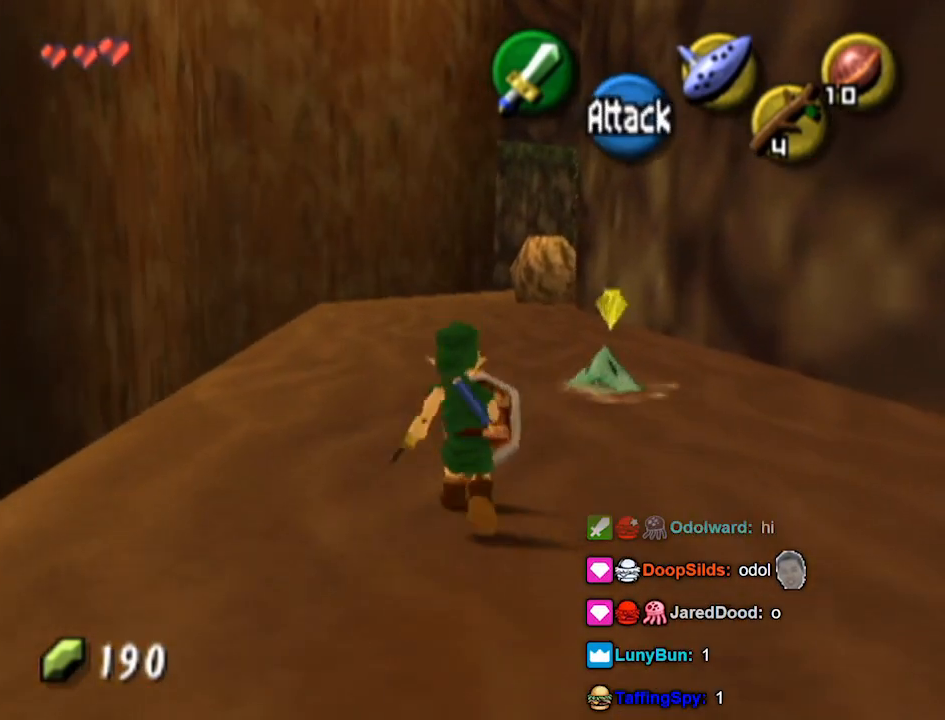
{"buttons": ["L1"], "left_stick": "center", "right_stick": "center", "events": [[267, "right_stick", "up"], [367, "right_stick", "center"]]}
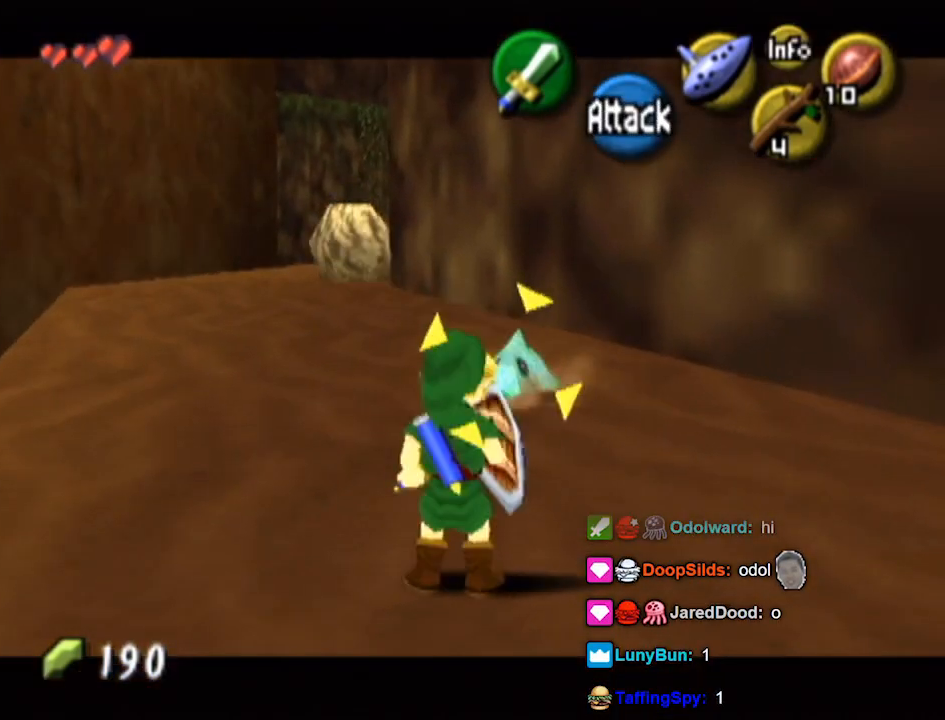
{"buttons": ["L1"], "left_stick": "center", "right_stick": "center", "events": [[67, "L1", "up"], [333, "L1", "down"]]}
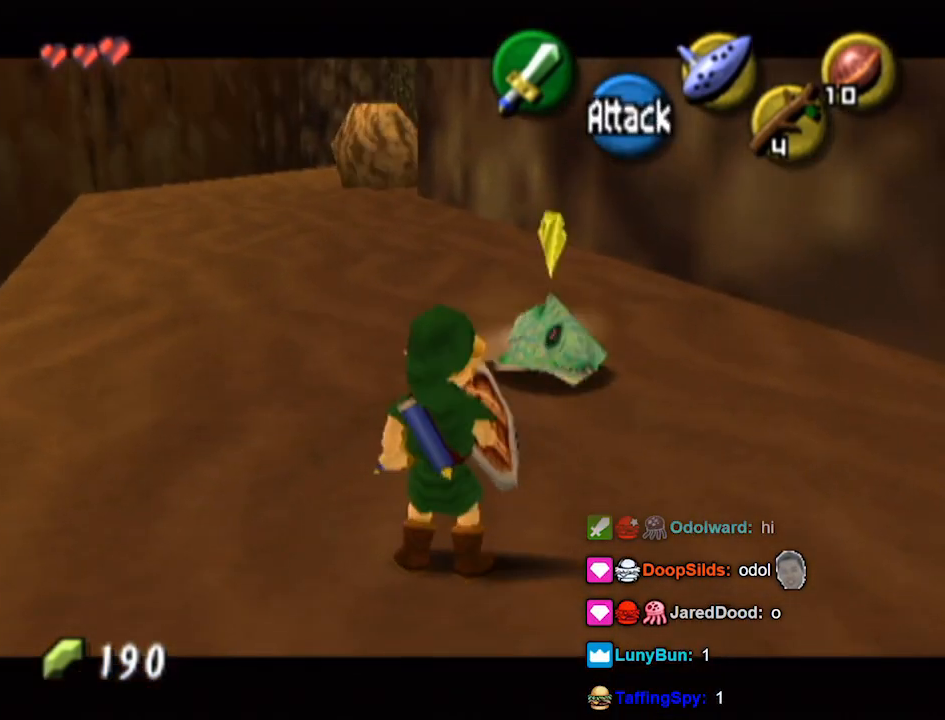
{"buttons": ["L1"], "left_stick": "center", "right_stick": "center", "events": [[33, "right_stick", "up"], [167, "left_stick", "down"], [167, "right_stick", "center"], [500, "left_stick", "center"]]}
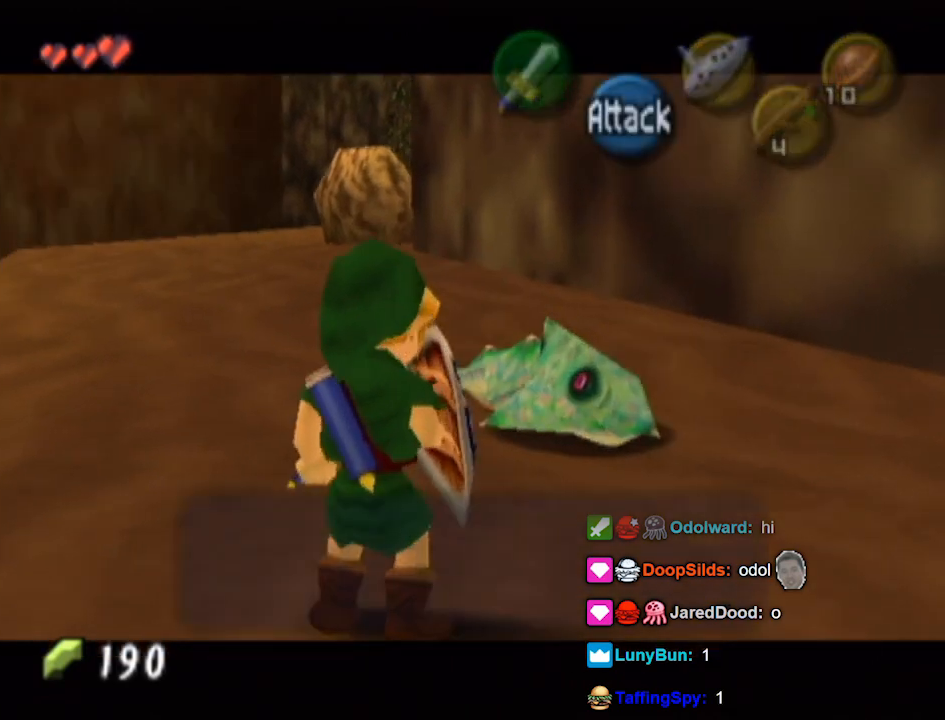
{"buttons": [], "left_stick": "center", "right_stick": "center", "events": [[167, "L1", "up"]]}
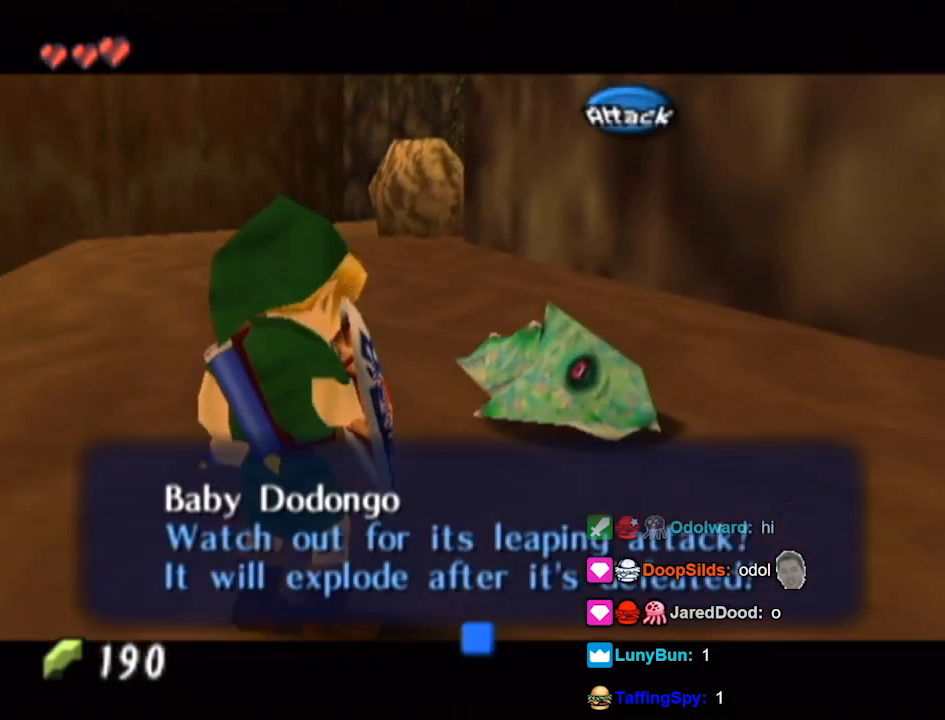
{"buttons": [], "left_stick": "center", "right_stick": "center", "events": []}
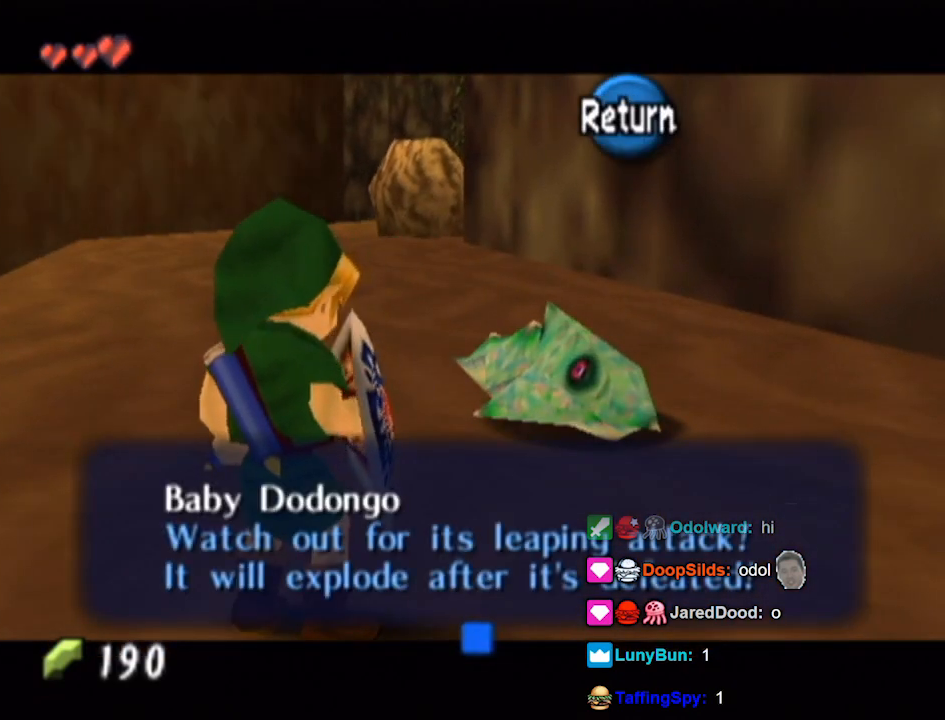
{"buttons": [], "left_stick": "center", "right_stick": "center", "events": []}
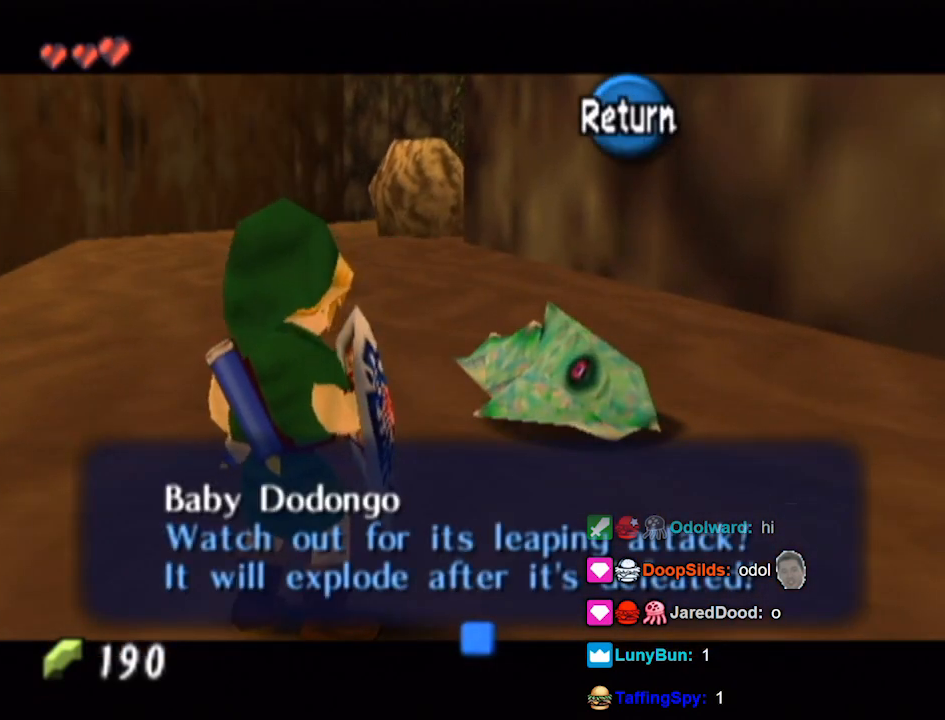
{"buttons": ["L1"], "left_stick": "center", "right_stick": "center", "events": [[300, "L1", "down"], [367, "A", "down"], [433, "A", "up"]]}
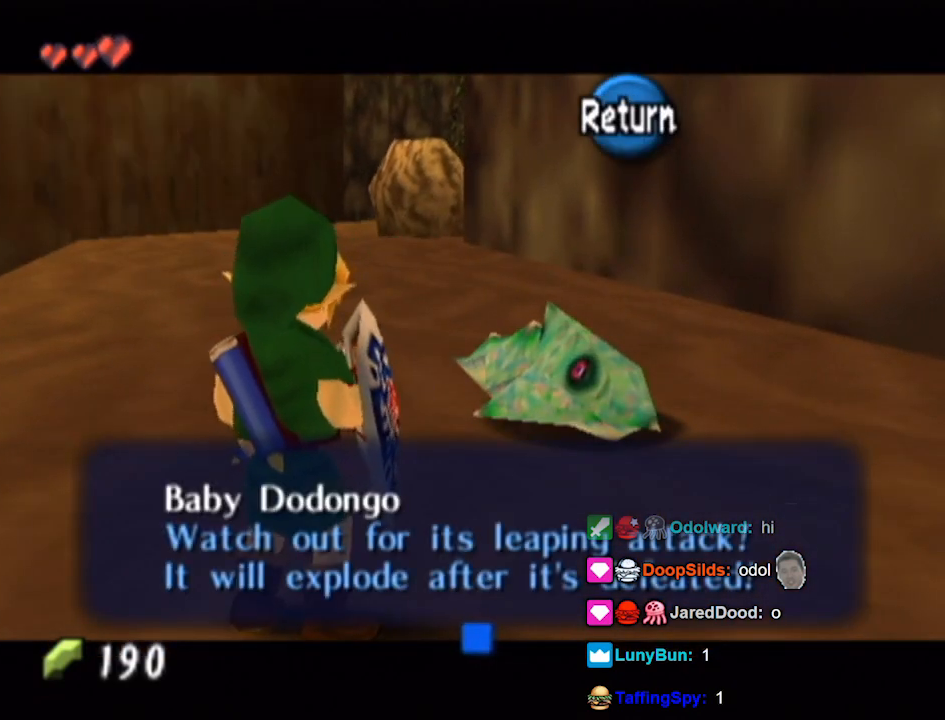
{"buttons": ["L1"], "left_stick": "center", "right_stick": "center", "events": [[100, "left_stick", "up-right"], [300, "B", "down"], [333, "B", "up"], [400, "B", "down"], [500, "B", "up"], [500, "left_stick", "center"]]}
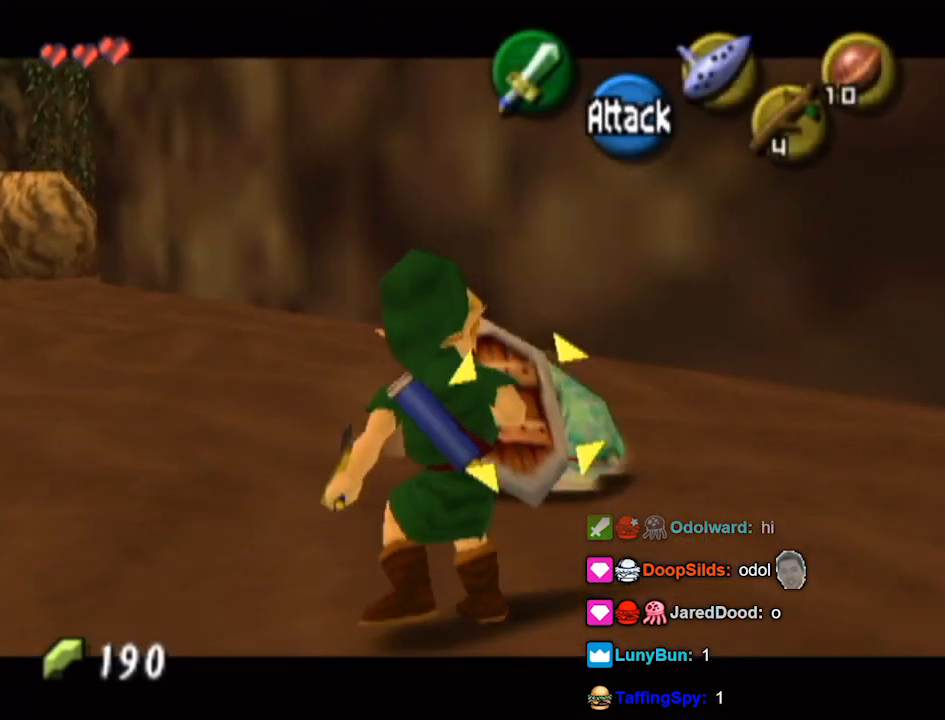
{"buttons": ["L1"], "left_stick": "center", "right_stick": "center", "events": [[33, "B", "down"], [133, "B", "up"]]}
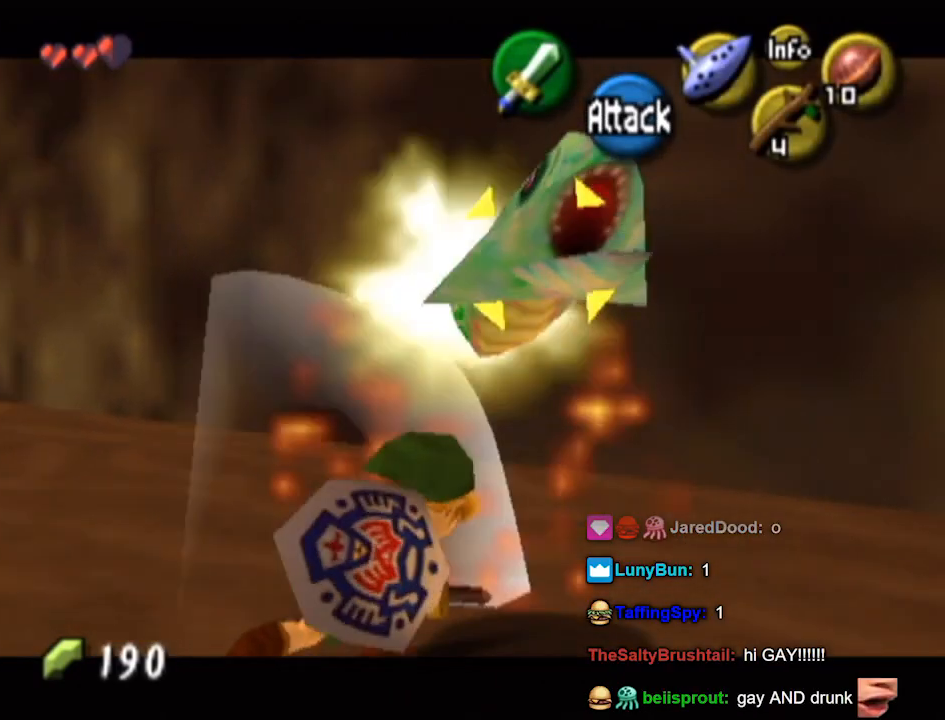
{"buttons": [], "left_stick": "center", "right_stick": "center", "events": [[67, "B", "down"], [133, "B", "up"], [333, "L1", "up"]]}
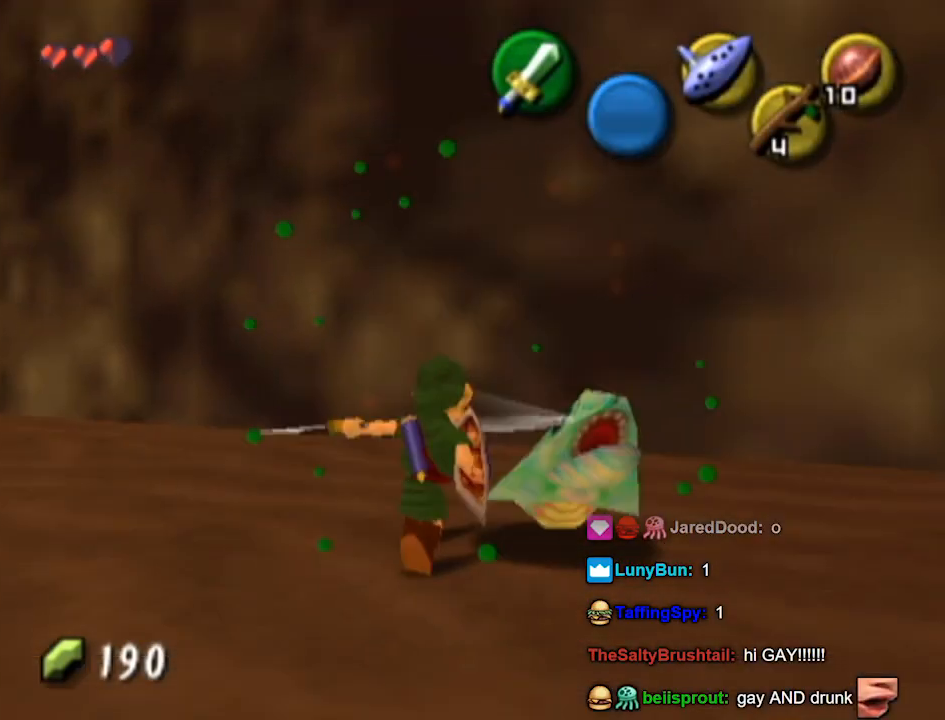
{"buttons": [], "left_stick": "center", "right_stick": "center", "events": [[233, "left_stick", "right"], [333, "left_stick", "up-right"], [467, "left_stick", "center"]]}
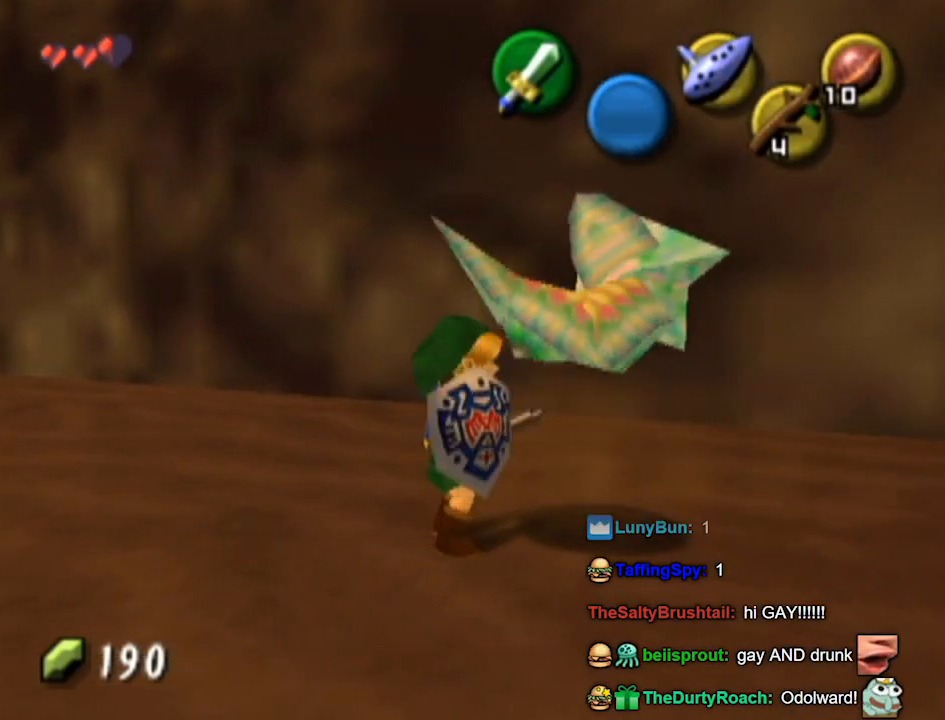
{"buttons": [], "left_stick": "center", "right_stick": "center", "events": []}
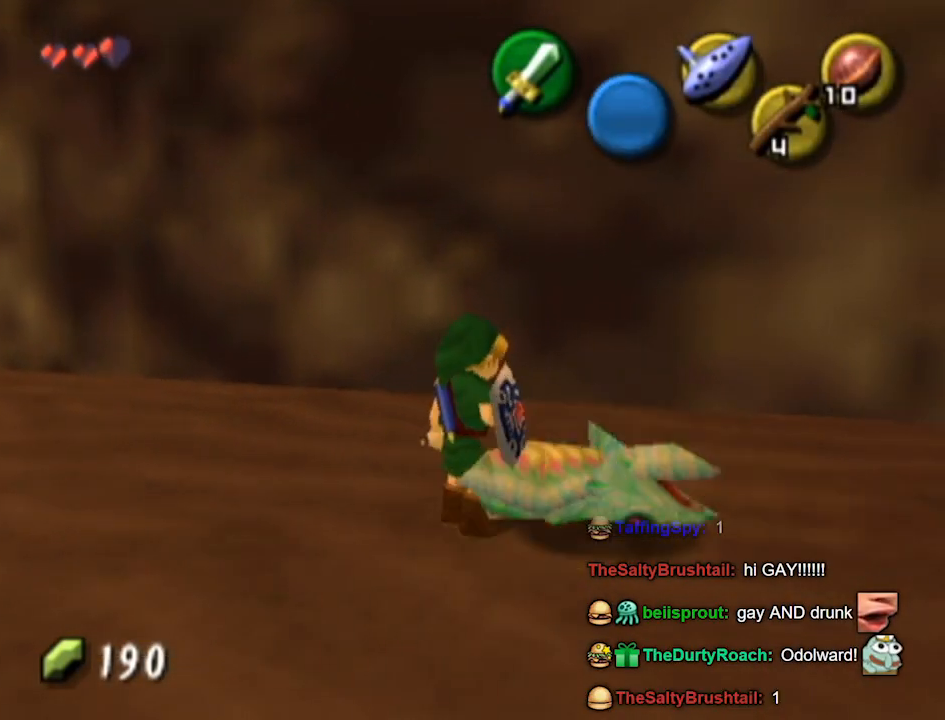
{"buttons": [], "left_stick": "center", "right_stick": "center", "events": []}
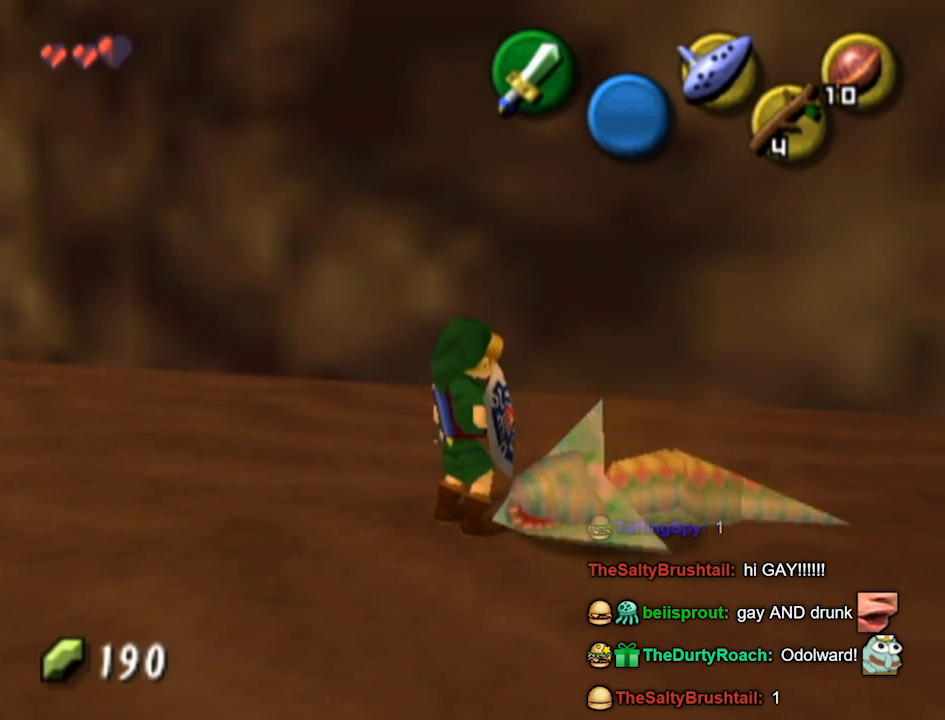
{"buttons": [], "left_stick": "up-left", "right_stick": "center", "events": [[67, "left_stick", "left"], [233, "left_stick", "up-left"]]}
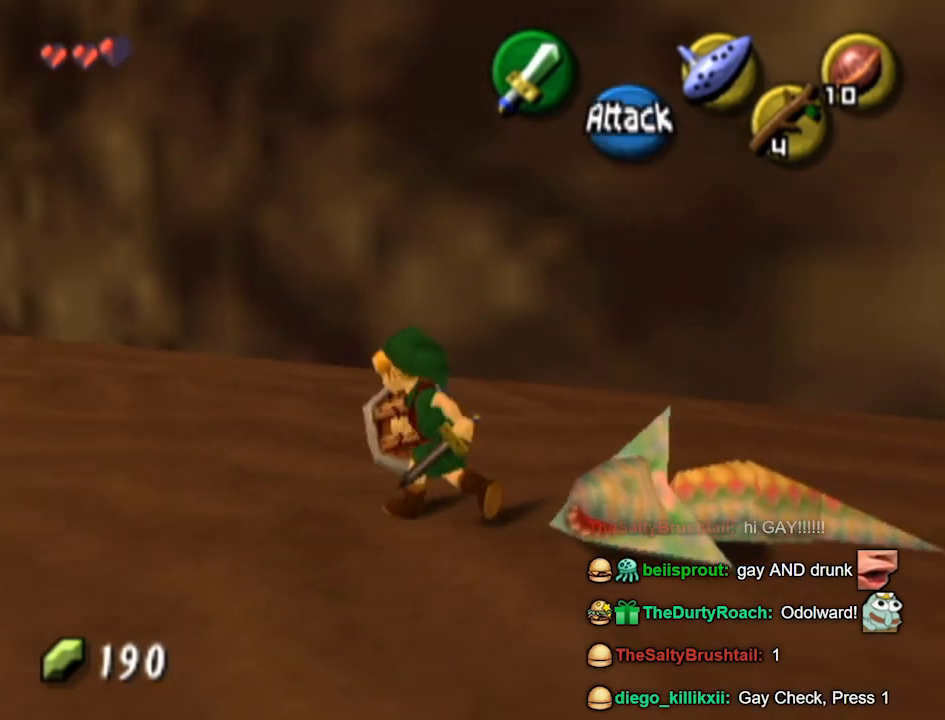
{"buttons": [], "left_stick": "center", "right_stick": "center", "events": [[300, "left_stick", "center"]]}
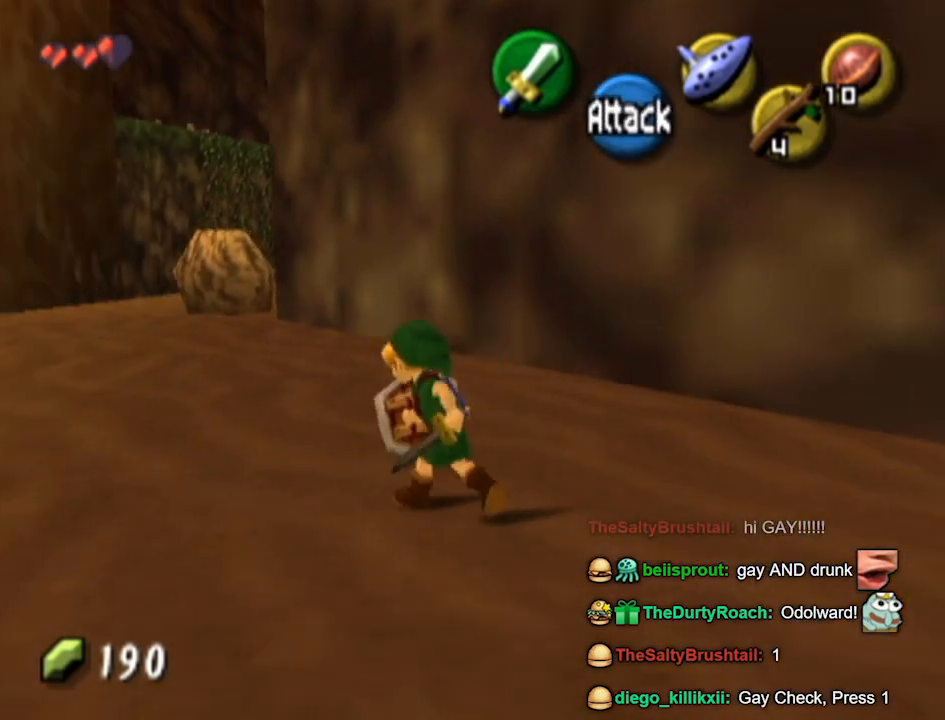
{"buttons": ["A"], "left_stick": "down-right", "right_stick": "center", "events": [[233, "left_stick", "down-right"], [500, "A", "down"]]}
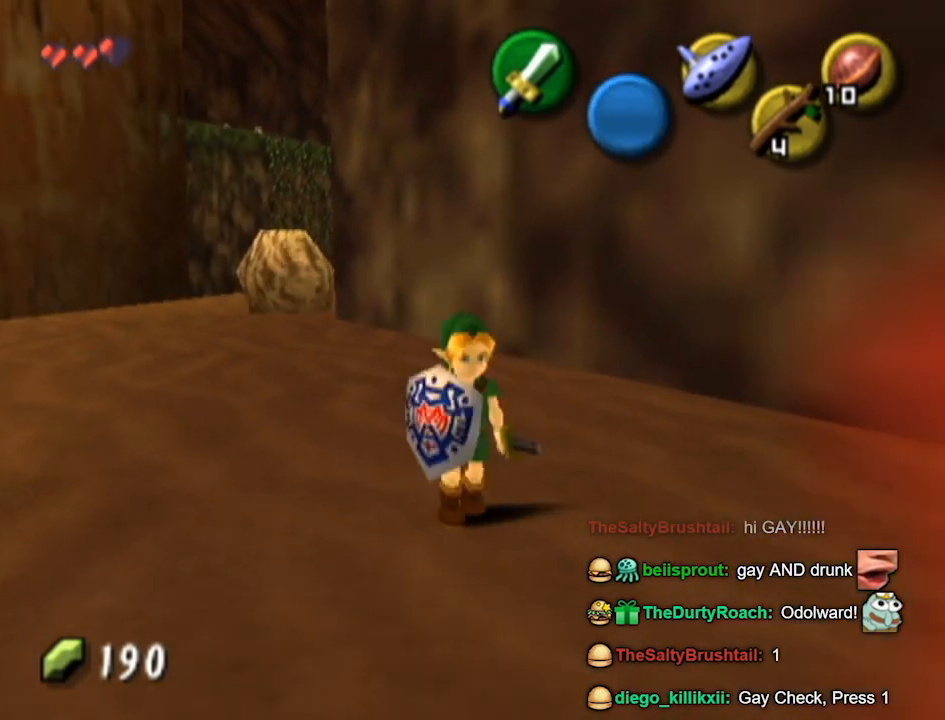
{"buttons": [], "left_stick": "down-right", "right_stick": "center", "events": [[67, "A", "up"]]}
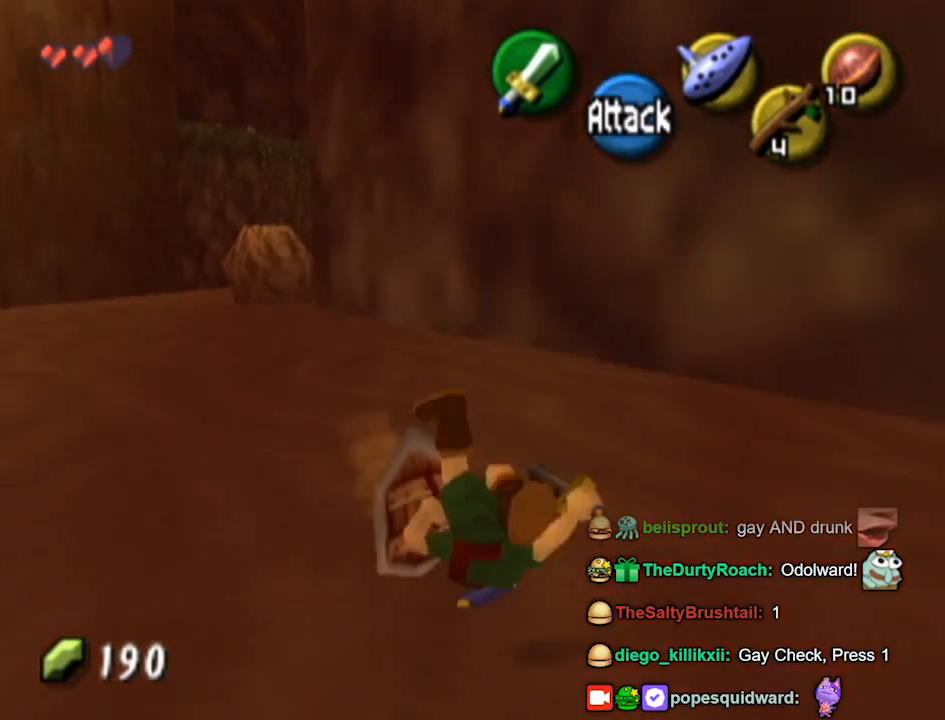
{"buttons": [], "left_stick": "down", "right_stick": "center", "events": [[67, "left_stick", "center"], [400, "left_stick", "down"]]}
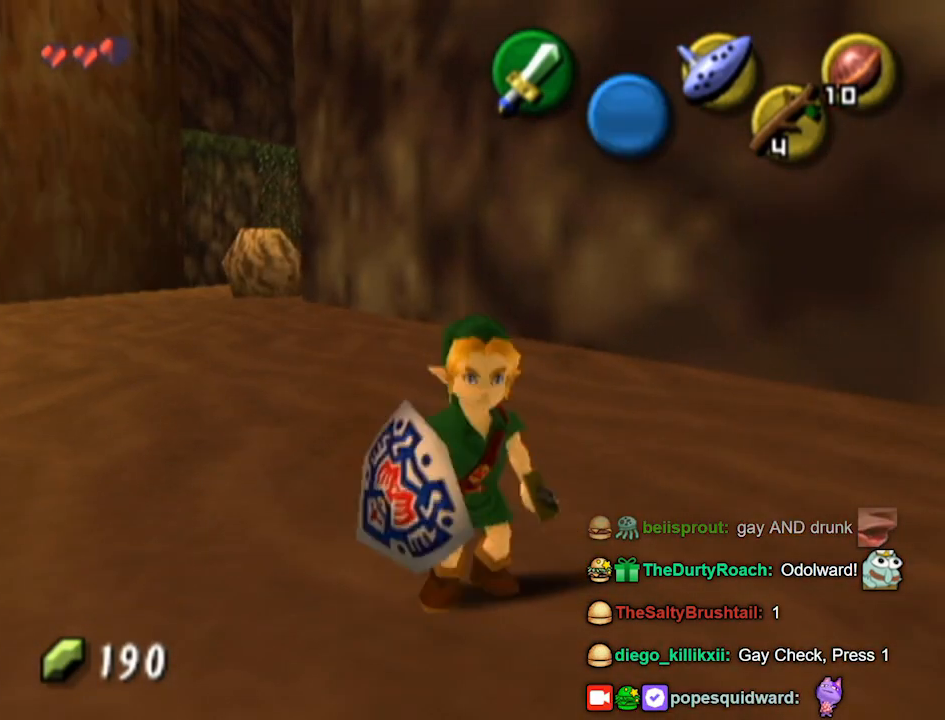
{"buttons": [], "left_stick": "center", "right_stick": "center", "events": [[167, "left_stick", "center"]]}
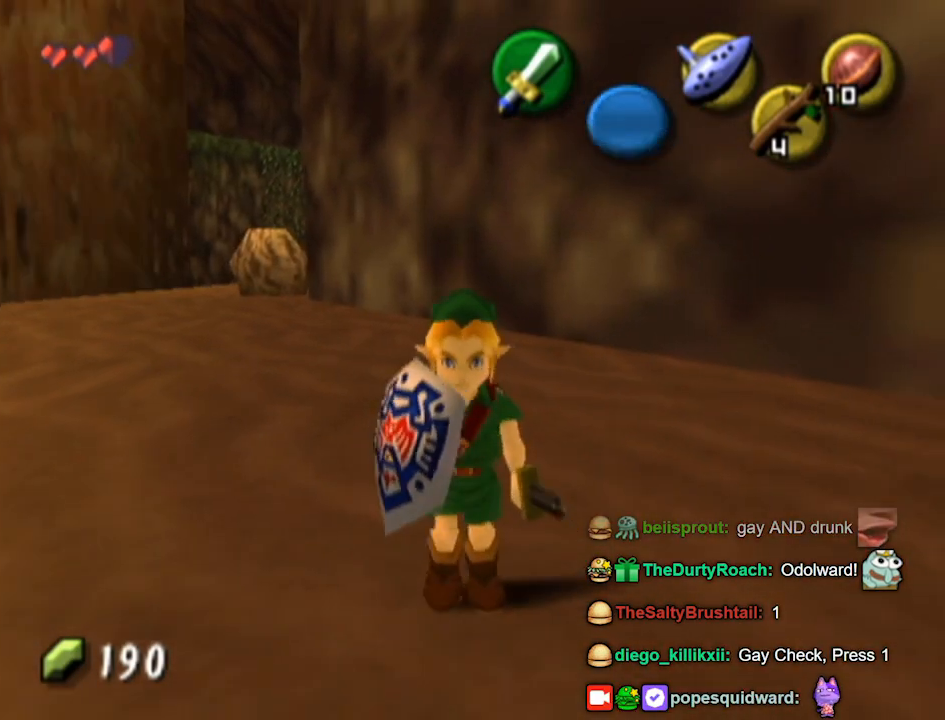
{"buttons": [], "left_stick": "center", "right_stick": "center", "events": []}
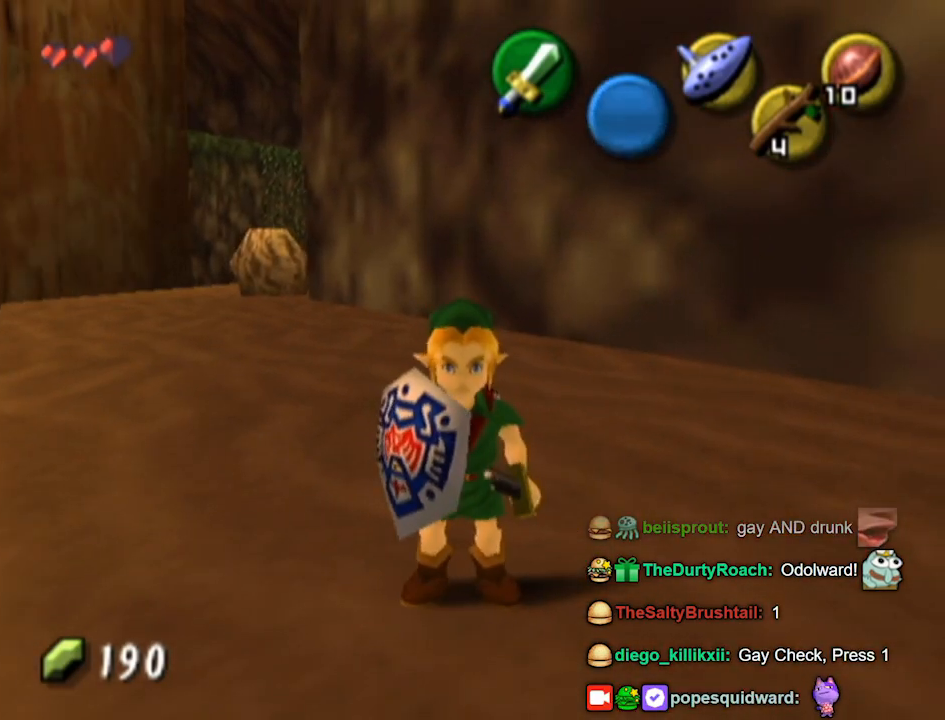
{"buttons": [], "left_stick": "center", "right_stick": "center", "events": []}
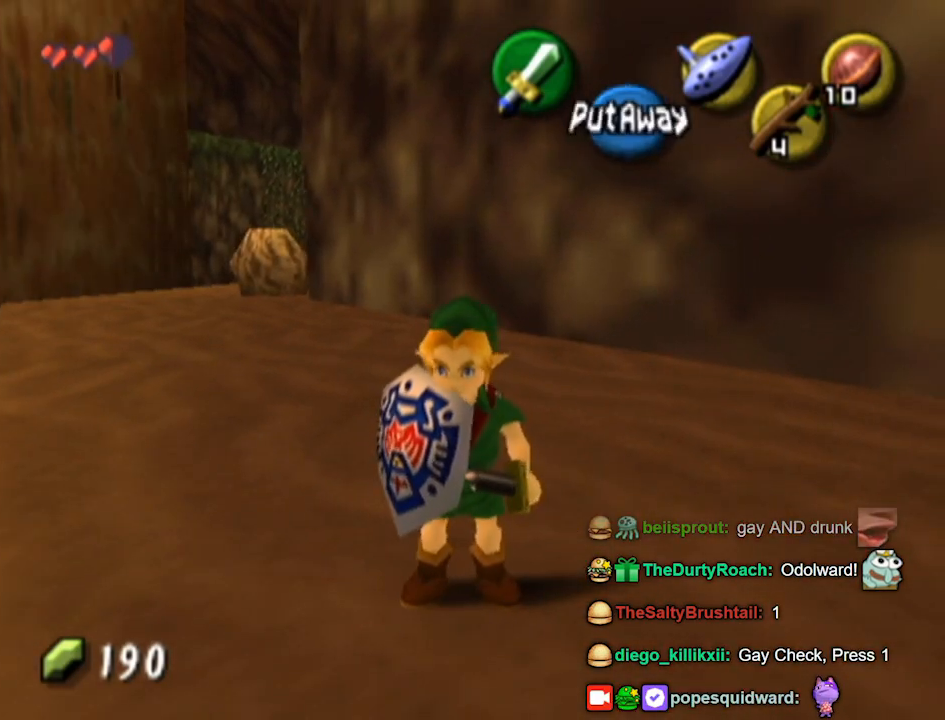
{"buttons": [], "left_stick": "center", "right_stick": "center", "events": []}
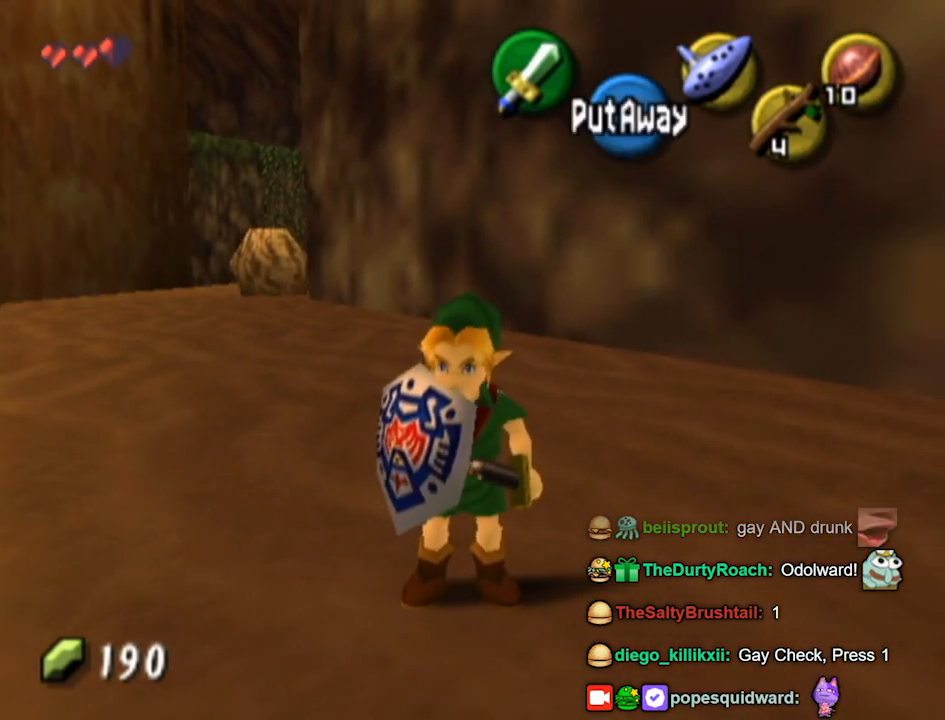
{"buttons": [], "left_stick": "center", "right_stick": "center", "events": []}
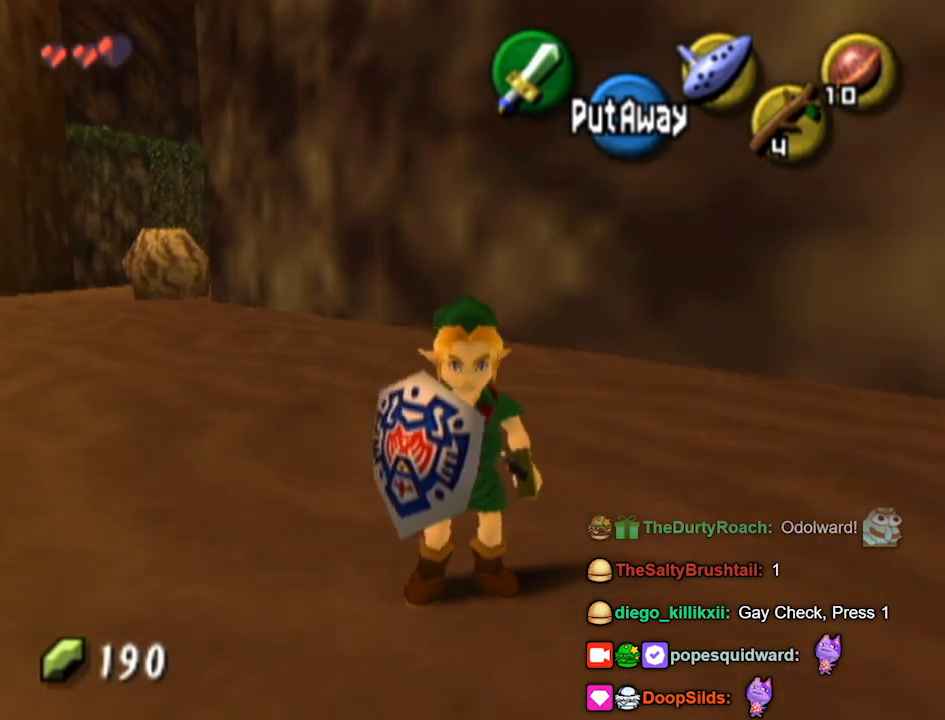
{"buttons": [], "left_stick": "center", "right_stick": "center", "events": []}